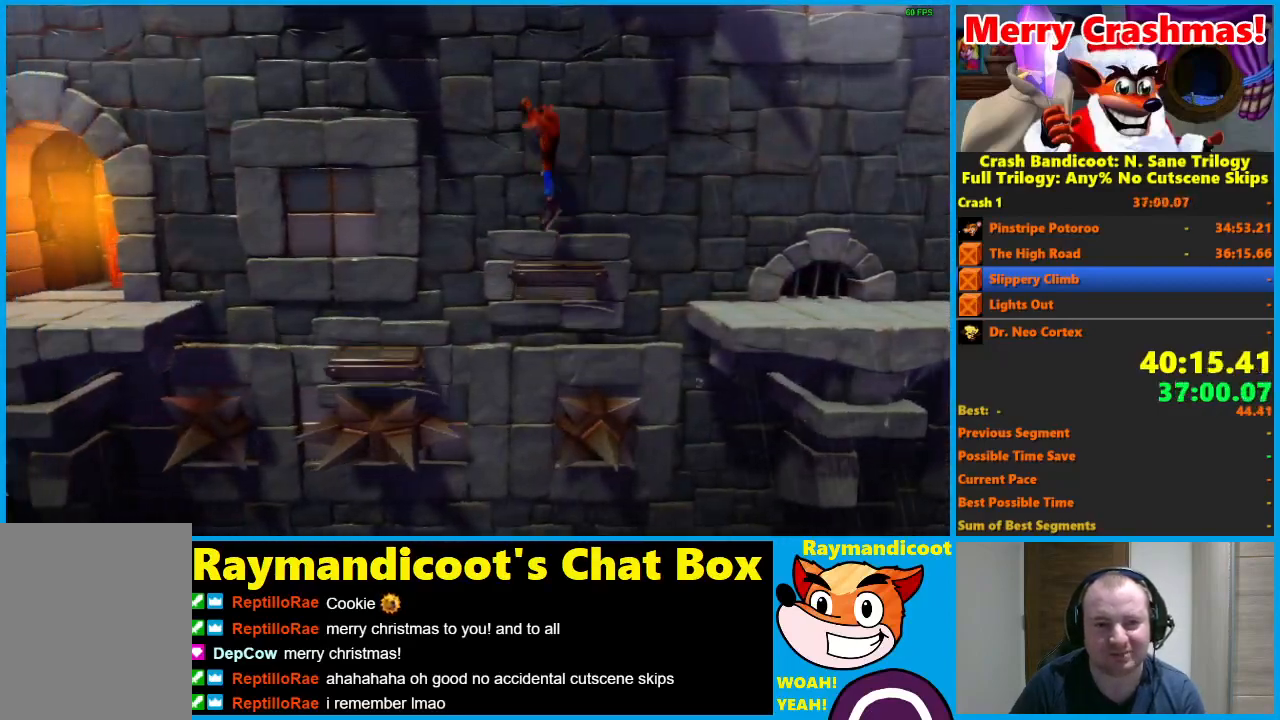
Gameplay with a controller (Xbox layout); each line is a JSON object with the inputs held at the frame after it. "events" lists button and stick changes between this image and that frame as [ms after this image, input, new state], when the widget could be followed in between.
{"buttons": ["DPAD_LEFT"], "left_stick": "center", "right_stick": "center", "events": [[67, "A", "up"], [250, "X", "down"], [367, "X", "up"]]}
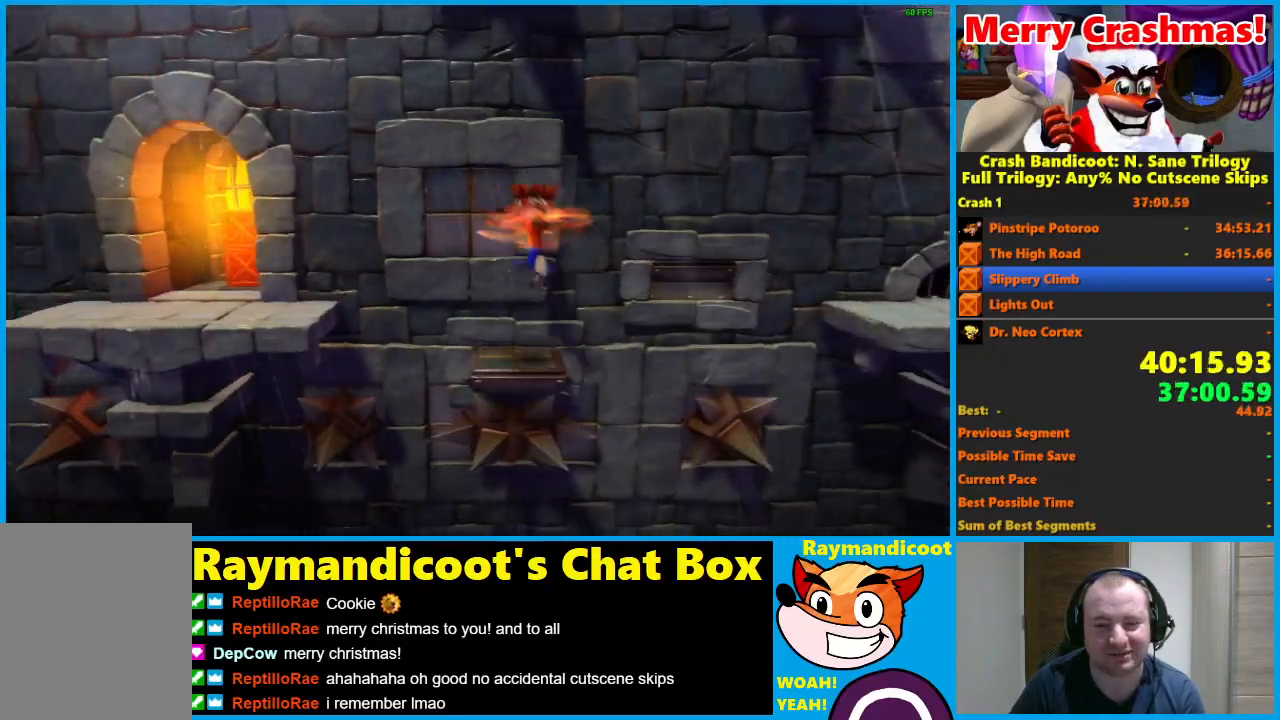
{"buttons": ["A", "DPAD_LEFT"], "left_stick": "center", "right_stick": "center", "events": [[267, "A", "down"]]}
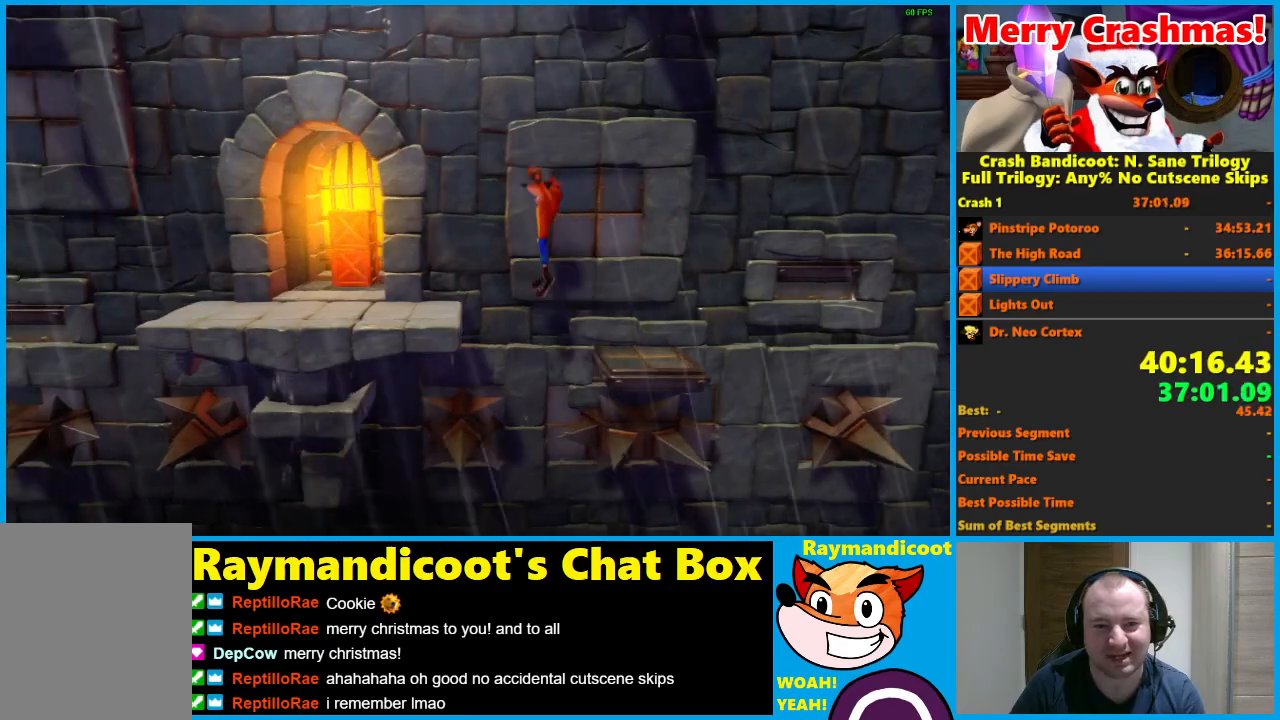
{"buttons": ["DPAD_UP", "DPAD_LEFT"], "left_stick": "center", "right_stick": "center", "events": [[233, "A", "up"], [417, "DPAD_UP", "down"]]}
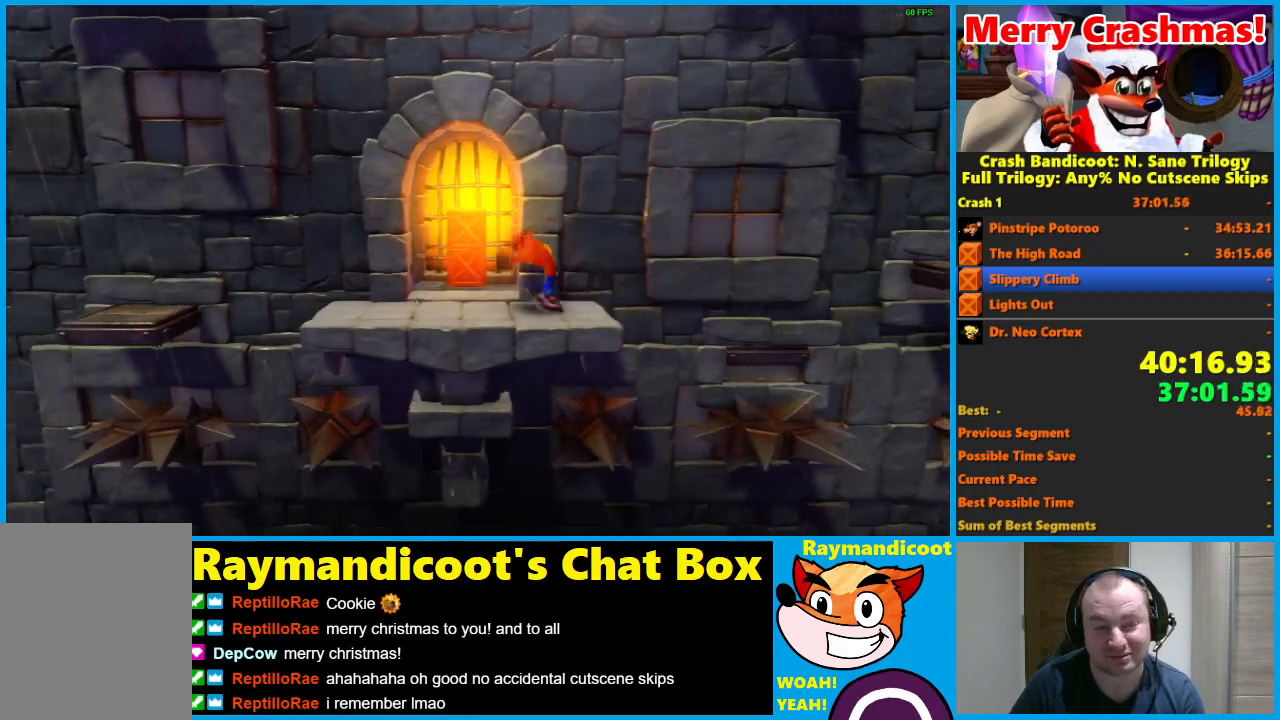
{"buttons": ["X", "DPAD_UP", "DPAD_LEFT"], "left_stick": "center", "right_stick": "center", "events": [[250, "X", "down"]]}
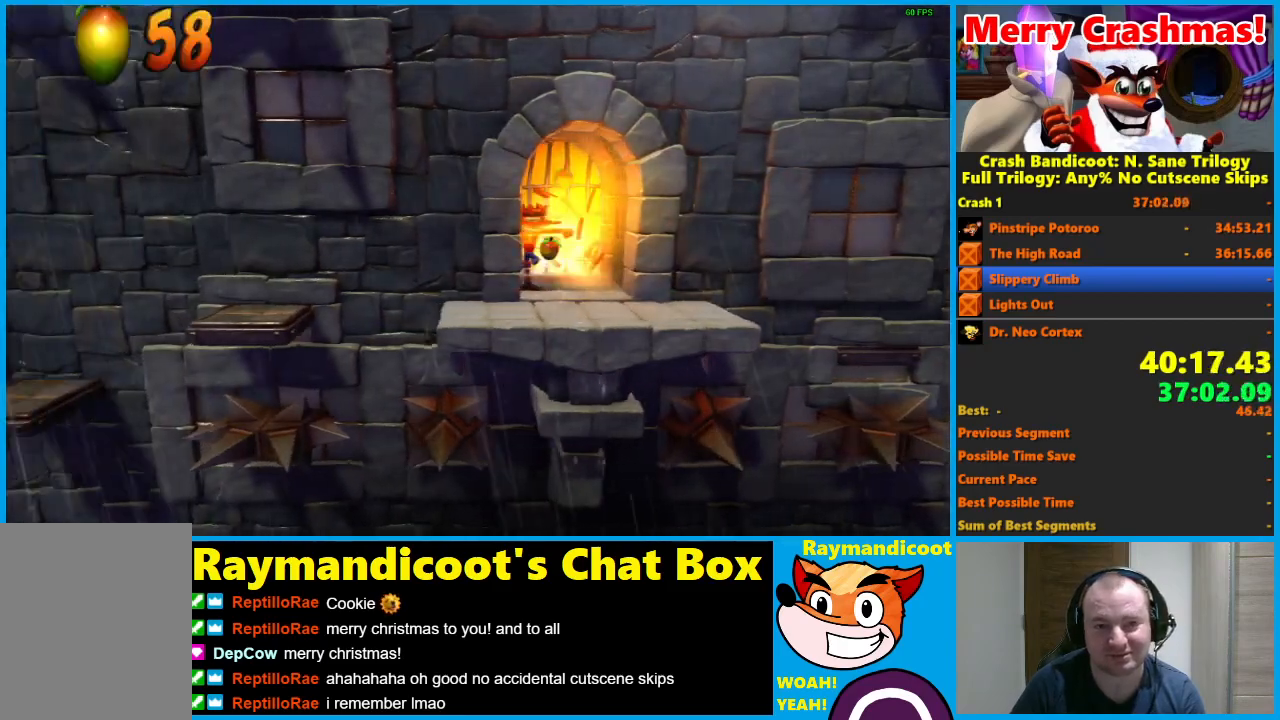
{"buttons": ["DPAD_LEFT"], "left_stick": "center", "right_stick": "center", "events": [[33, "DPAD_UP", "up"], [50, "DPAD_DOWN", "down"], [133, "X", "up"], [500, "DPAD_DOWN", "up"]]}
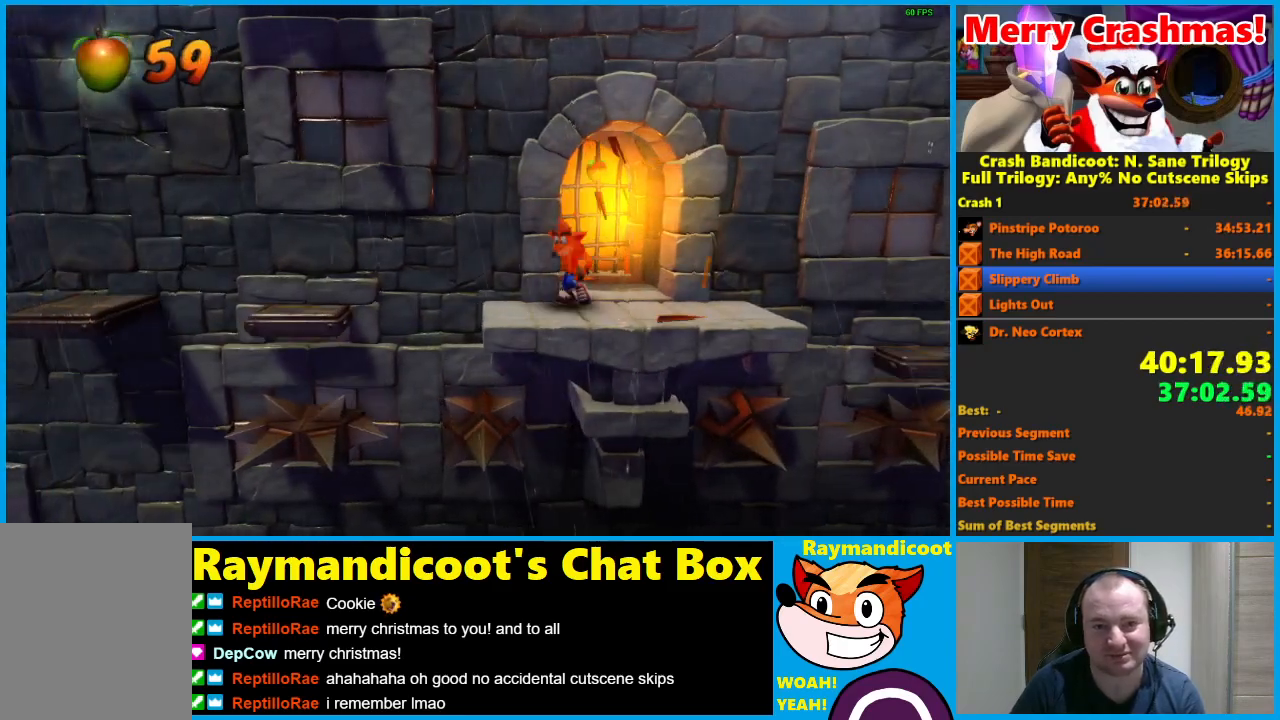
{"buttons": [], "left_stick": "center", "right_stick": "center", "events": [[67, "DPAD_UP", "down"], [150, "DPAD_LEFT", "up"], [150, "DPAD_UP", "up"]]}
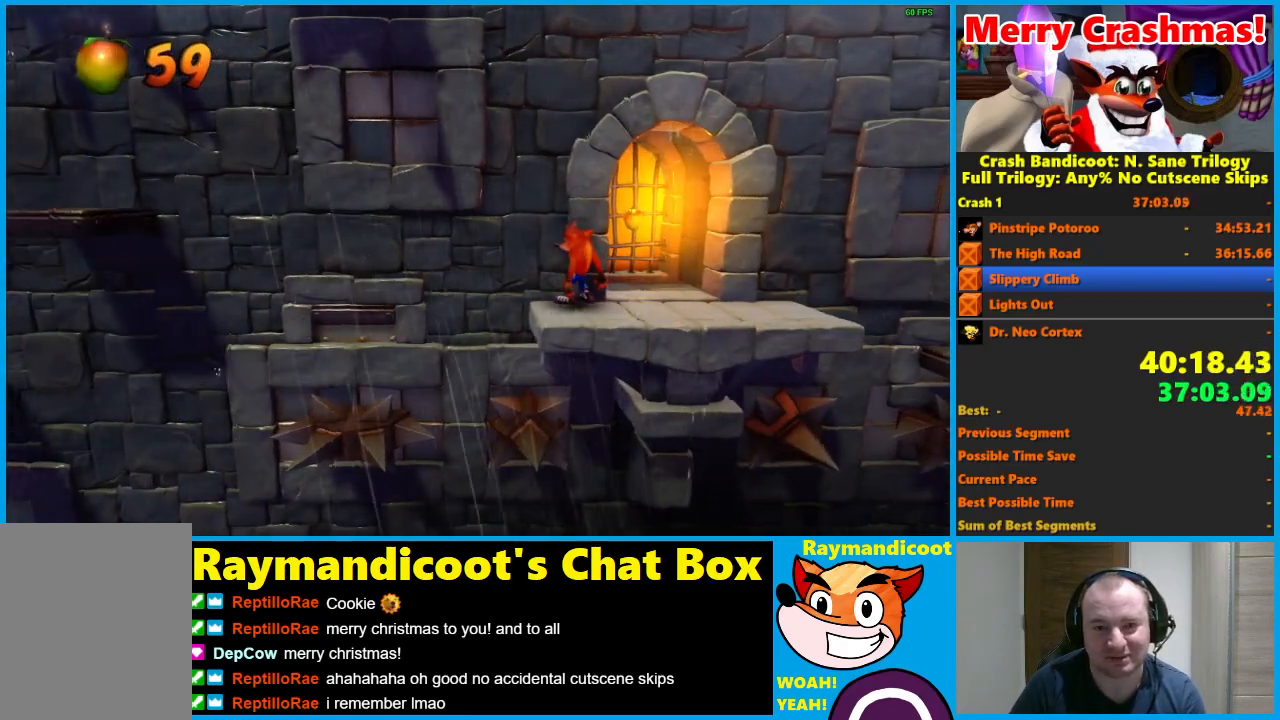
{"buttons": ["A", "DPAD_LEFT"], "left_stick": "center", "right_stick": "center", "events": [[33, "DPAD_LEFT", "down"], [83, "X", "down"], [183, "X", "up"], [283, "A", "down"]]}
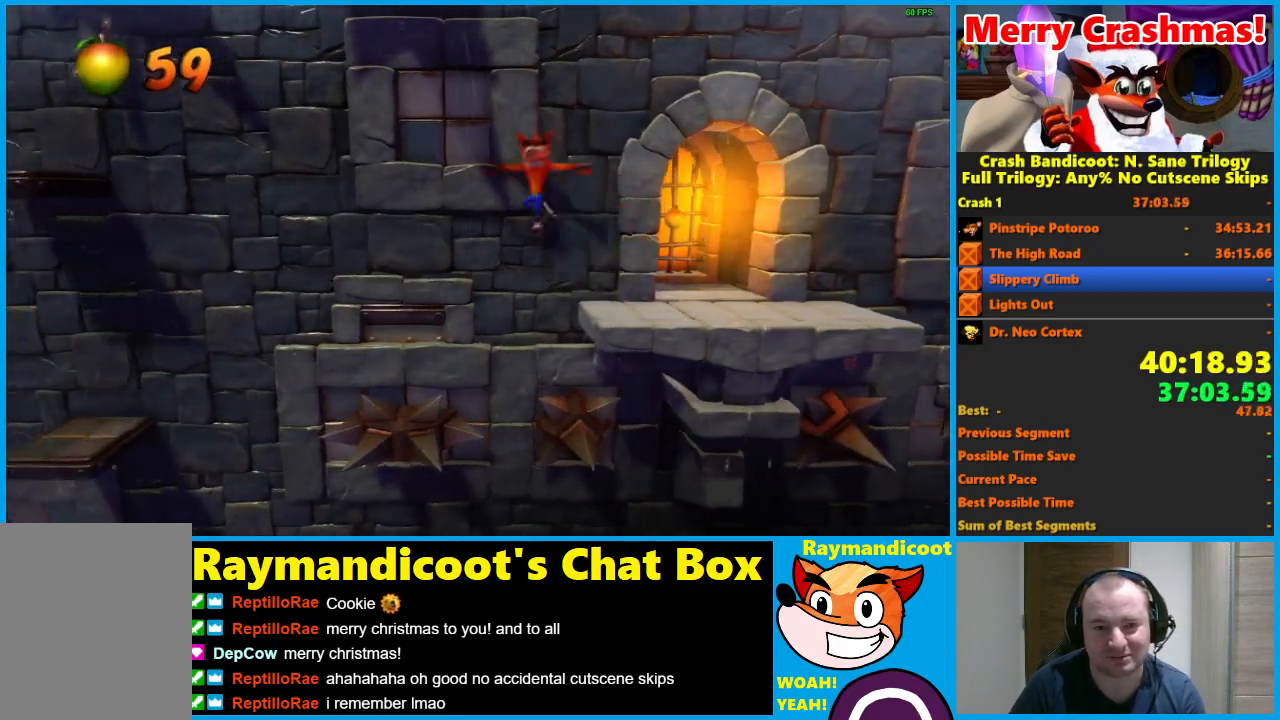
{"buttons": ["DPAD_LEFT"], "left_stick": "center", "right_stick": "center", "events": [[83, "A", "up"], [183, "X", "down"], [283, "X", "up"]]}
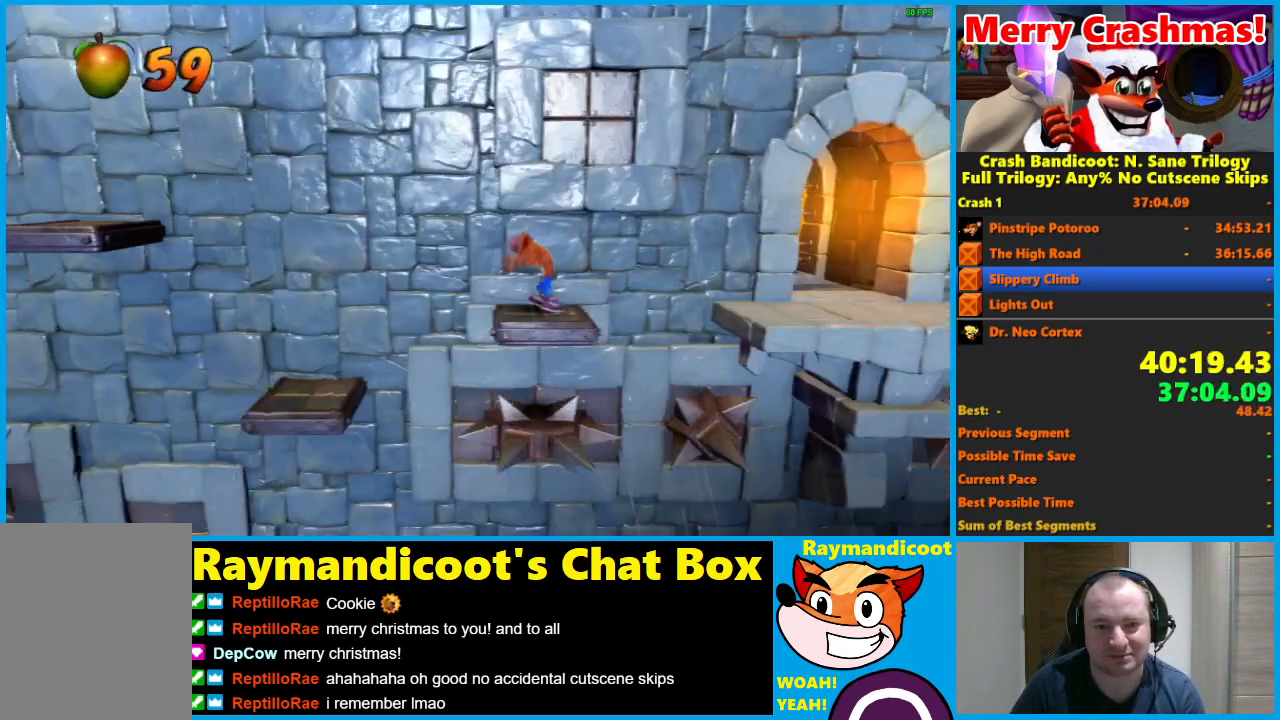
{"buttons": ["DPAD_LEFT"], "left_stick": "center", "right_stick": "center", "events": [[17, "A", "down"], [450, "A", "up"]]}
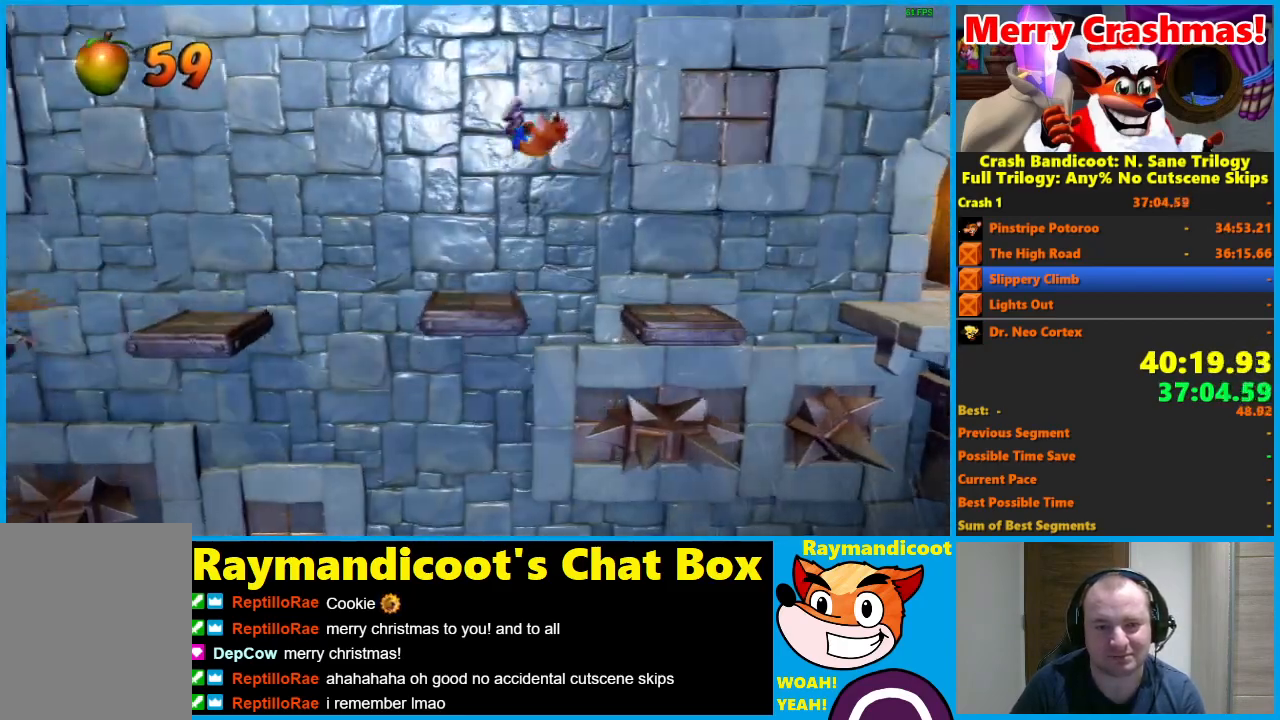
{"buttons": [], "left_stick": "center", "right_stick": "center", "events": [[117, "DPAD_LEFT", "up"]]}
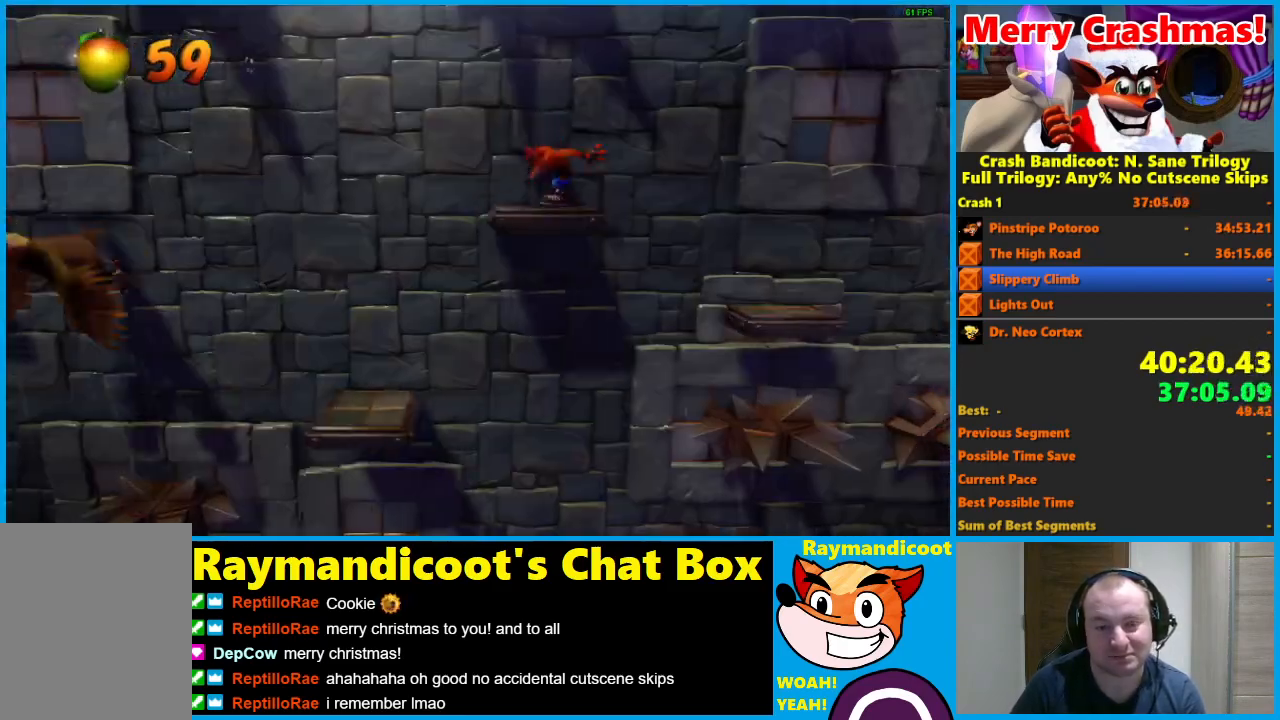
{"buttons": ["X", "DPAD_LEFT"], "left_stick": "center", "right_stick": "center", "events": [[350, "DPAD_LEFT", "down"], [417, "X", "down"]]}
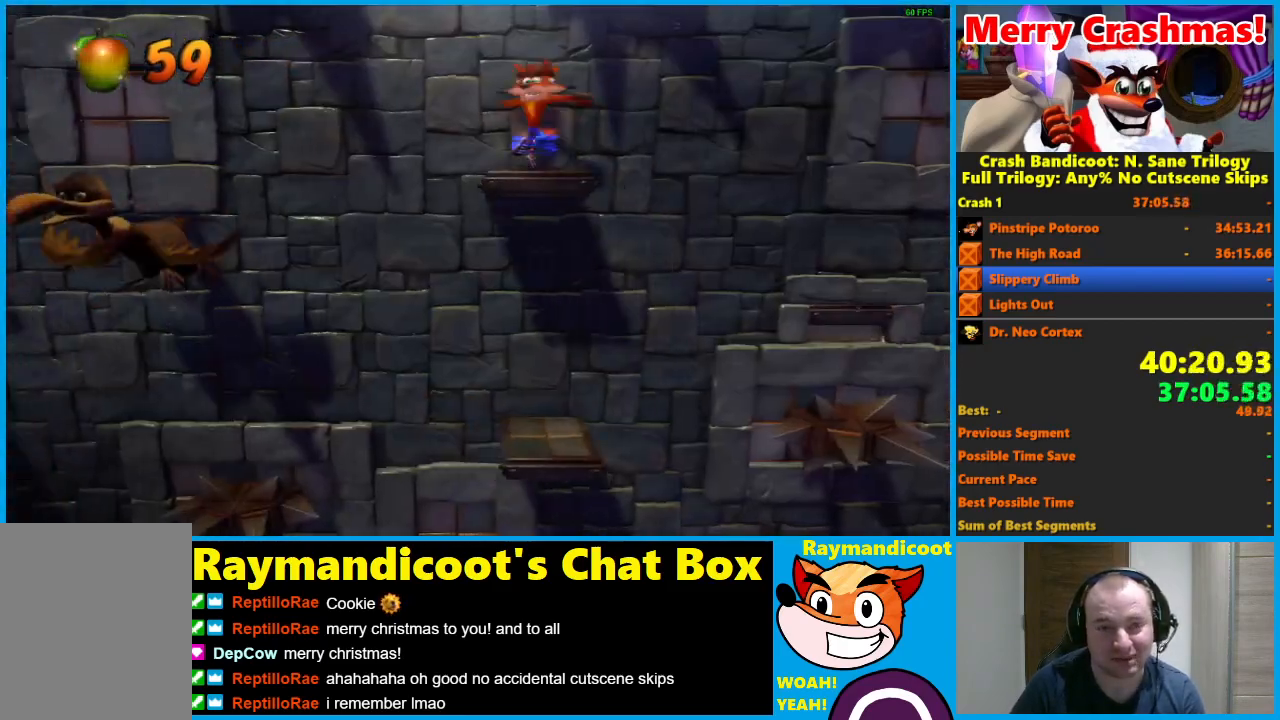
{"buttons": ["A", "DPAD_LEFT"], "left_stick": "center", "right_stick": "center", "events": [[67, "X", "up"], [217, "A", "down"]]}
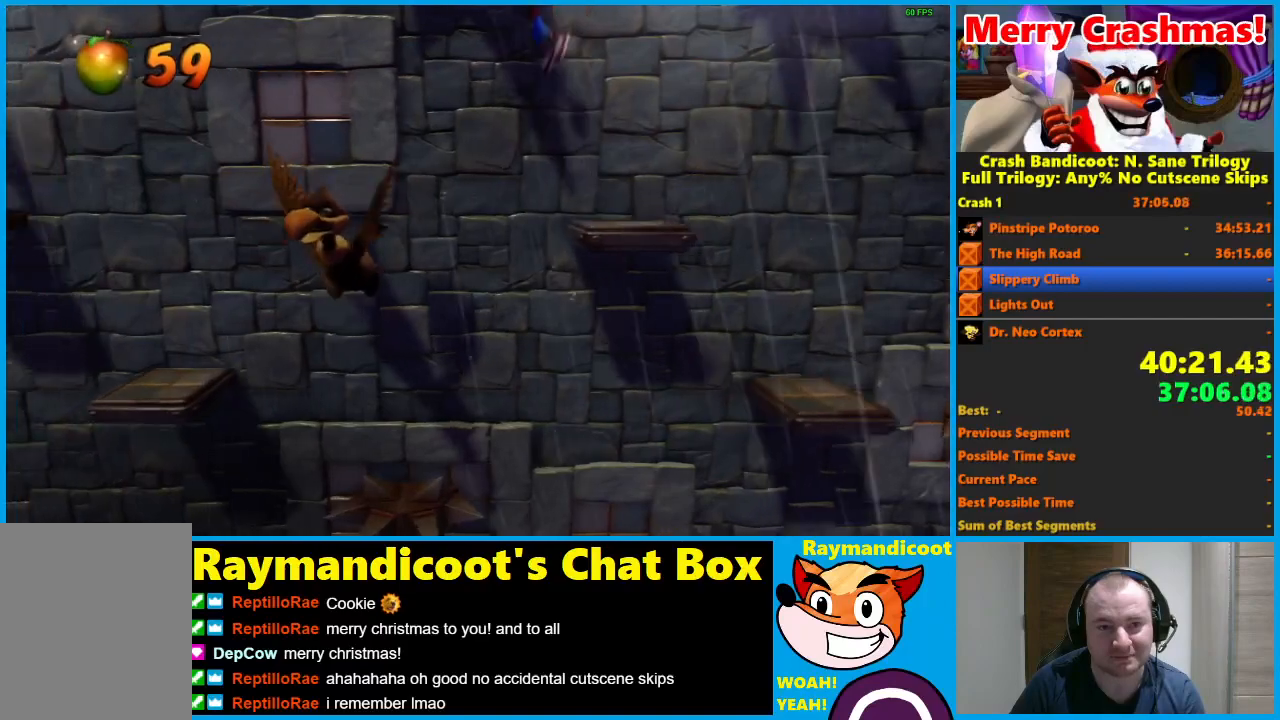
{"buttons": ["A", "DPAD_LEFT"], "left_stick": "center", "right_stick": "center", "events": [[150, "A", "up"], [233, "A", "down"]]}
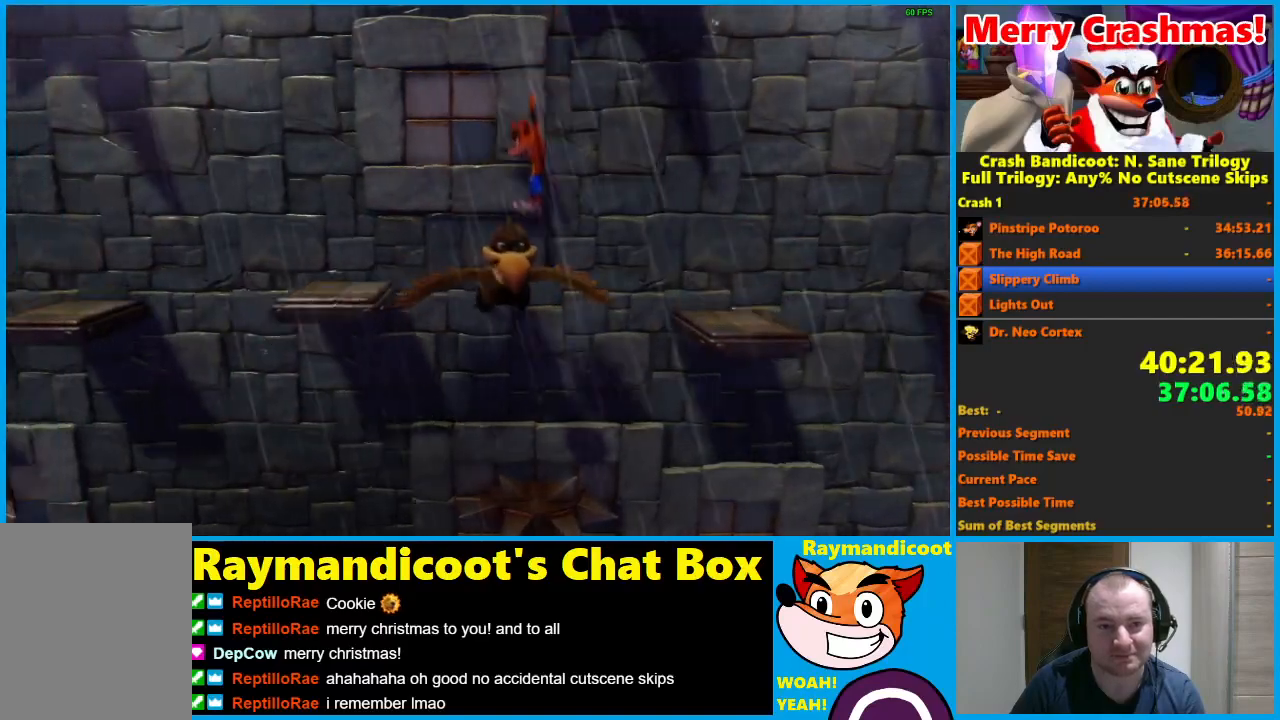
{"buttons": ["DPAD_LEFT"], "left_stick": "center", "right_stick": "center", "events": [[383, "A", "up"]]}
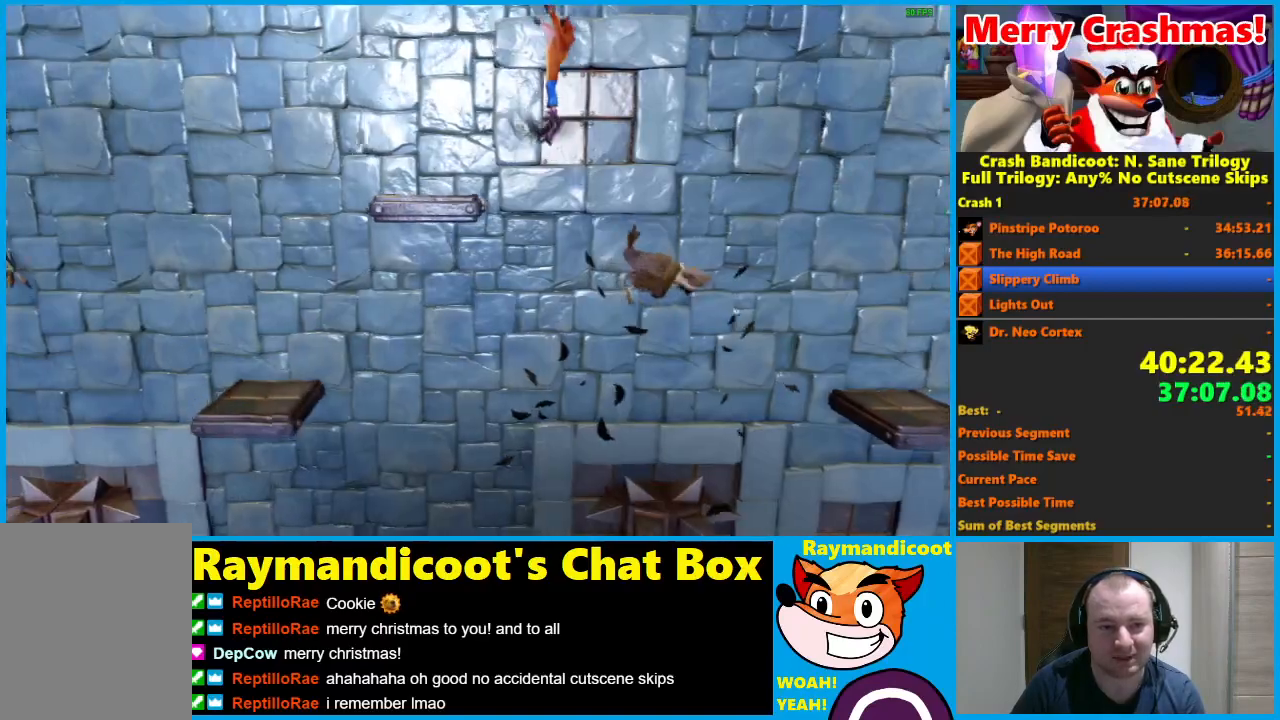
{"buttons": ["DPAD_LEFT"], "left_stick": "center", "right_stick": "center", "events": []}
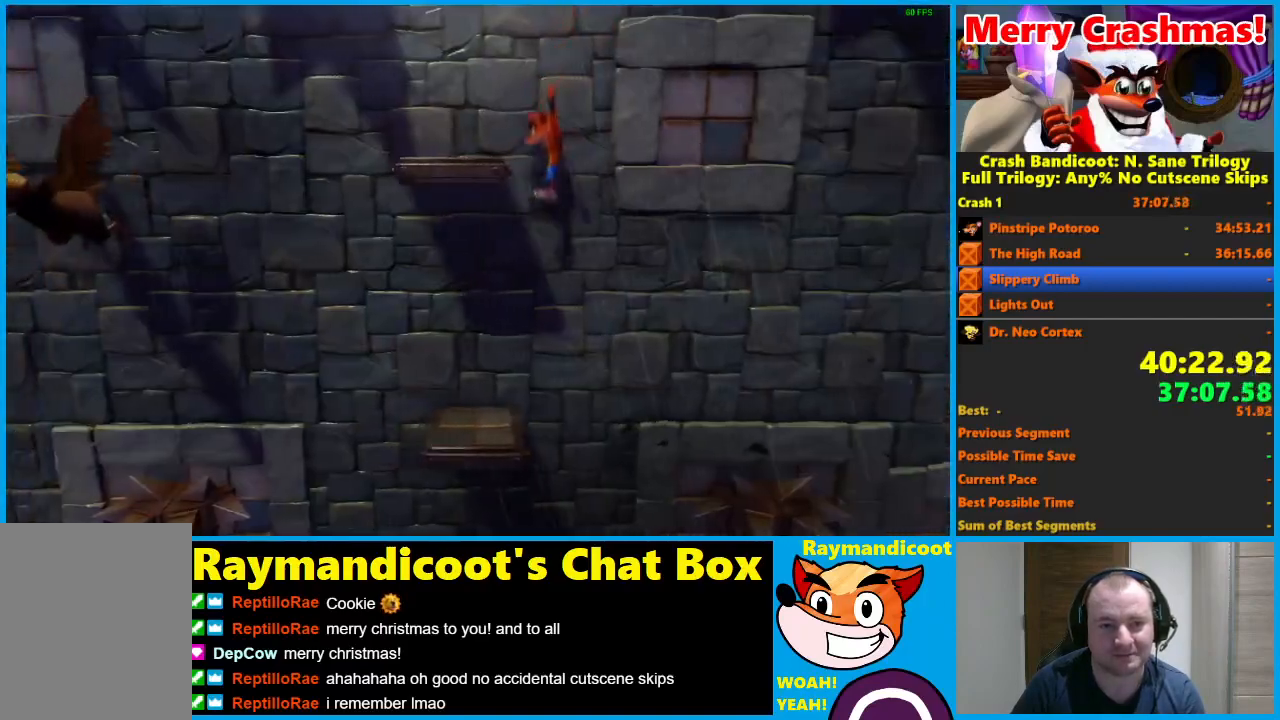
{"buttons": ["DPAD_LEFT"], "left_stick": "center", "right_stick": "center", "events": [[67, "DPAD_LEFT", "up"], [333, "DPAD_LEFT", "down"], [350, "X", "down"], [450, "X", "up"]]}
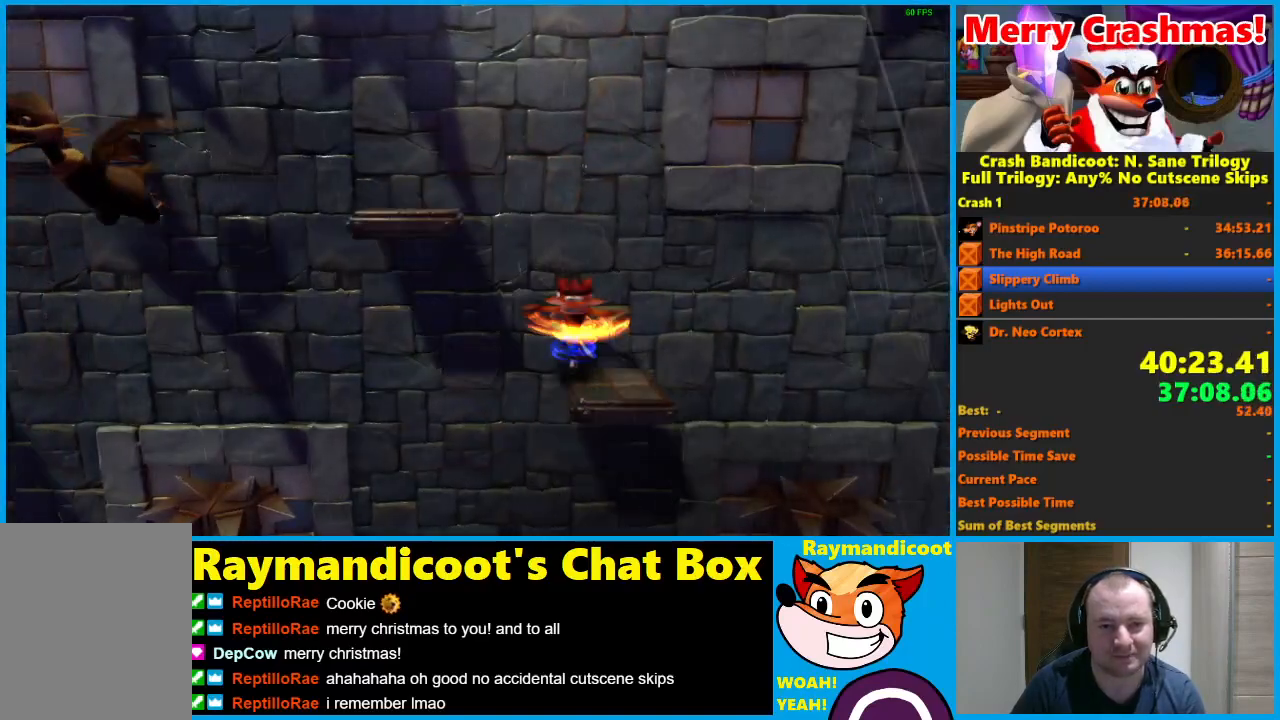
{"buttons": ["DPAD_LEFT"], "left_stick": "center", "right_stick": "center", "events": [[50, "A", "down"], [400, "A", "up"]]}
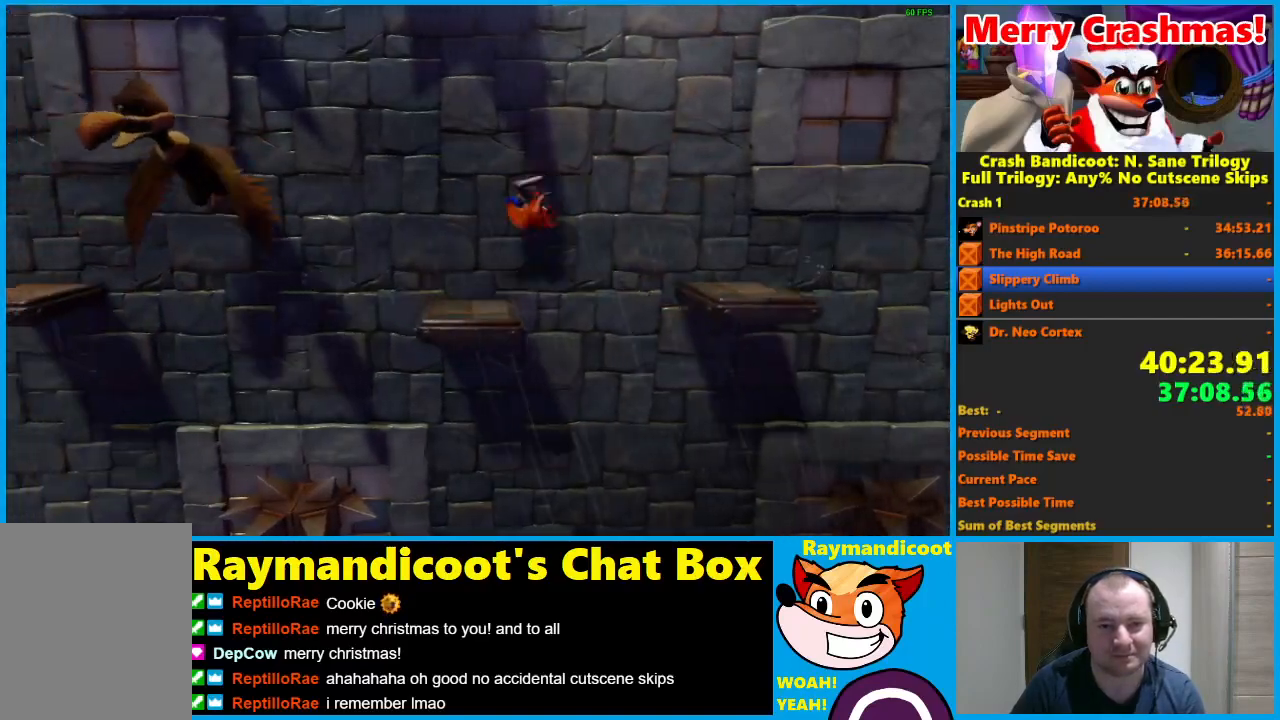
{"buttons": ["A", "DPAD_LEFT"], "left_stick": "center", "right_stick": "center", "events": [[267, "A", "down"]]}
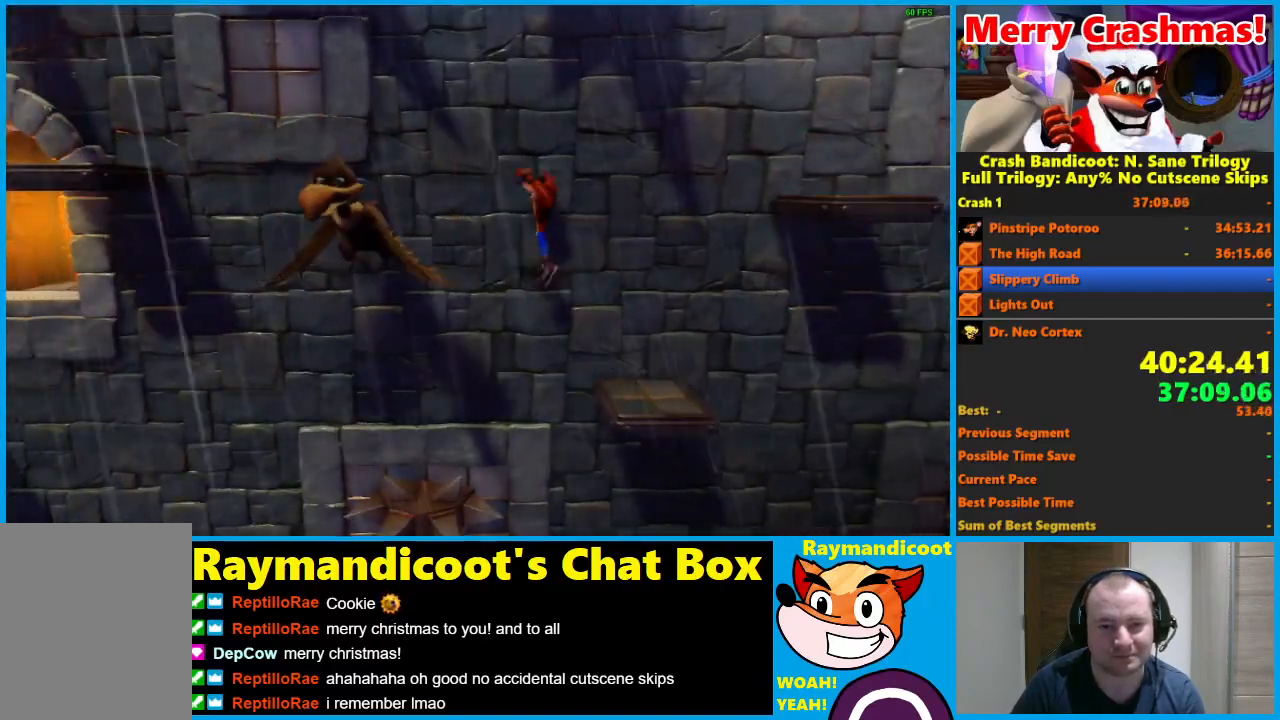
{"buttons": ["A", "DPAD_LEFT"], "left_stick": "center", "right_stick": "center", "events": []}
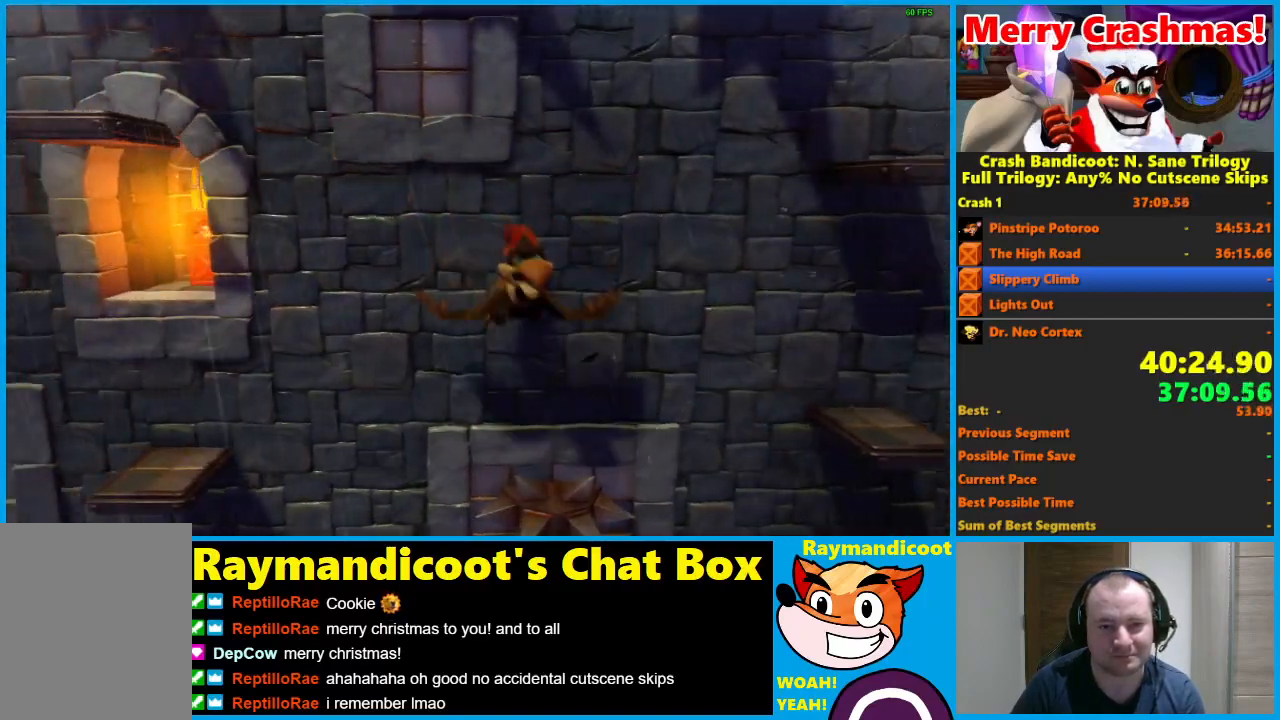
{"buttons": ["DPAD_LEFT"], "left_stick": "center", "right_stick": "center", "events": [[283, "A", "up"]]}
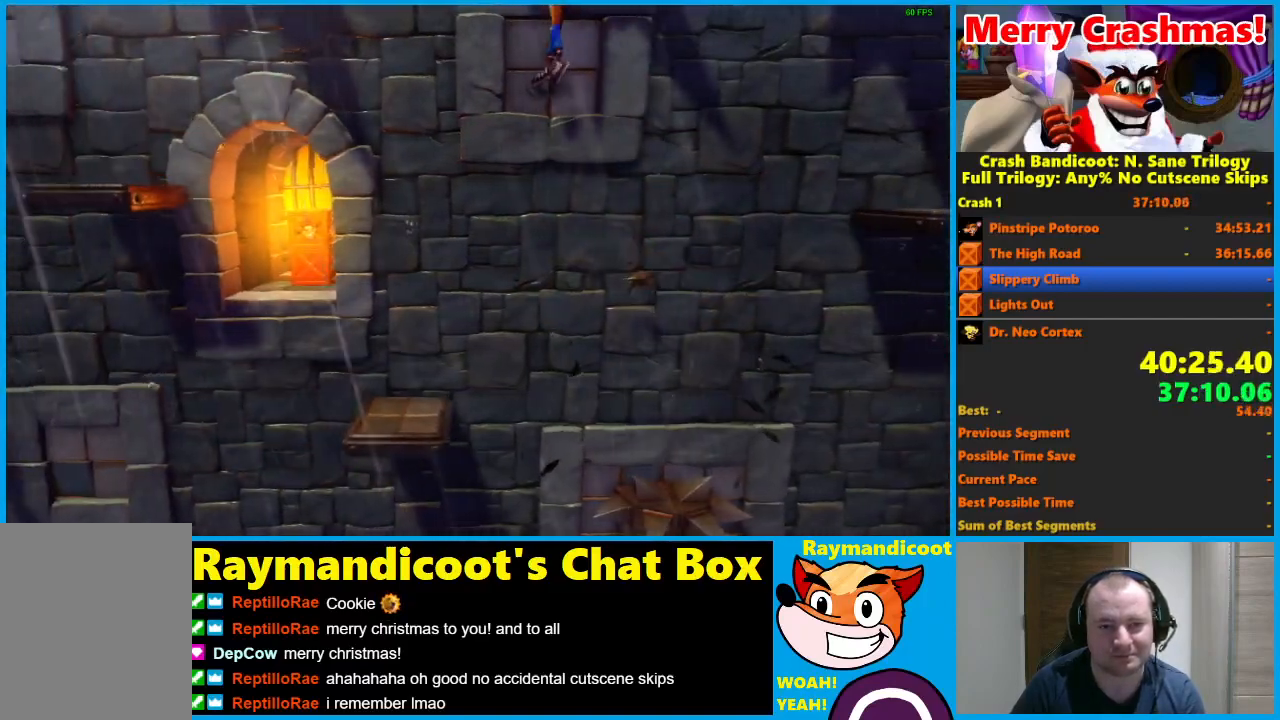
{"buttons": ["DPAD_LEFT"], "left_stick": "center", "right_stick": "center", "events": []}
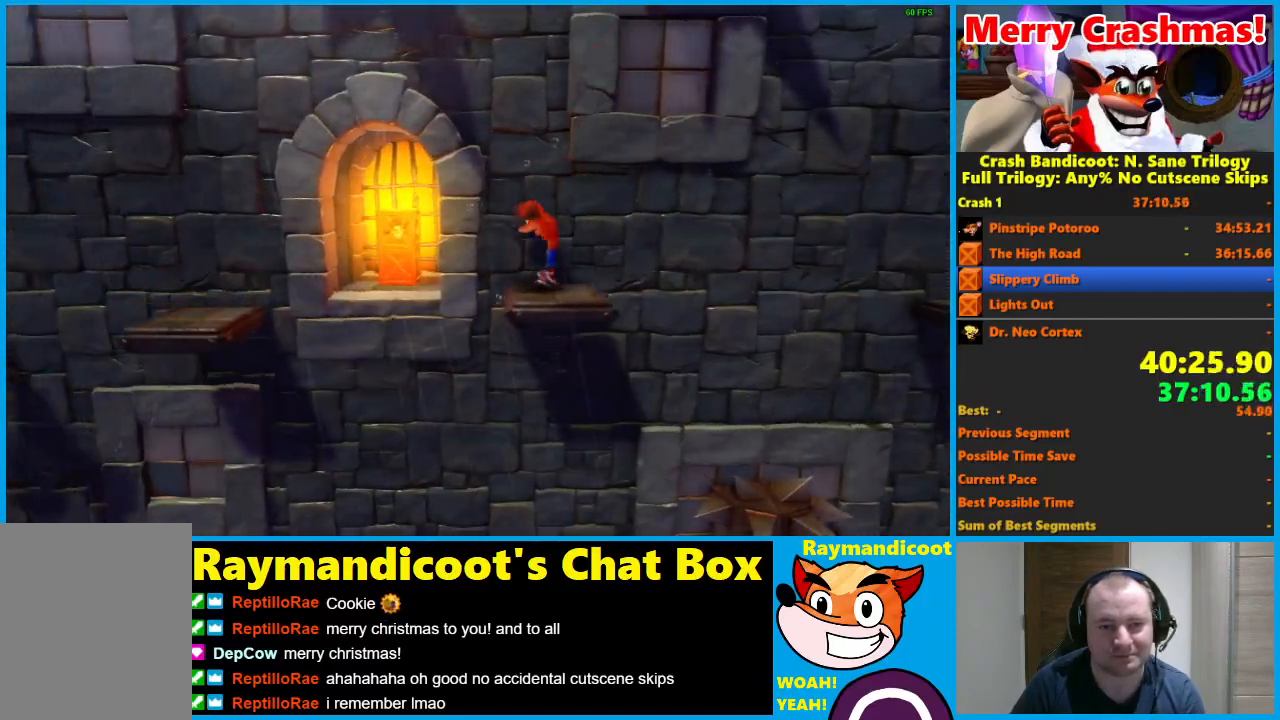
{"buttons": ["DPAD_UP"], "left_stick": "center", "right_stick": "center", "events": [[50, "A", "down"], [150, "A", "up"], [350, "DPAD_UP", "down"], [450, "DPAD_LEFT", "up"]]}
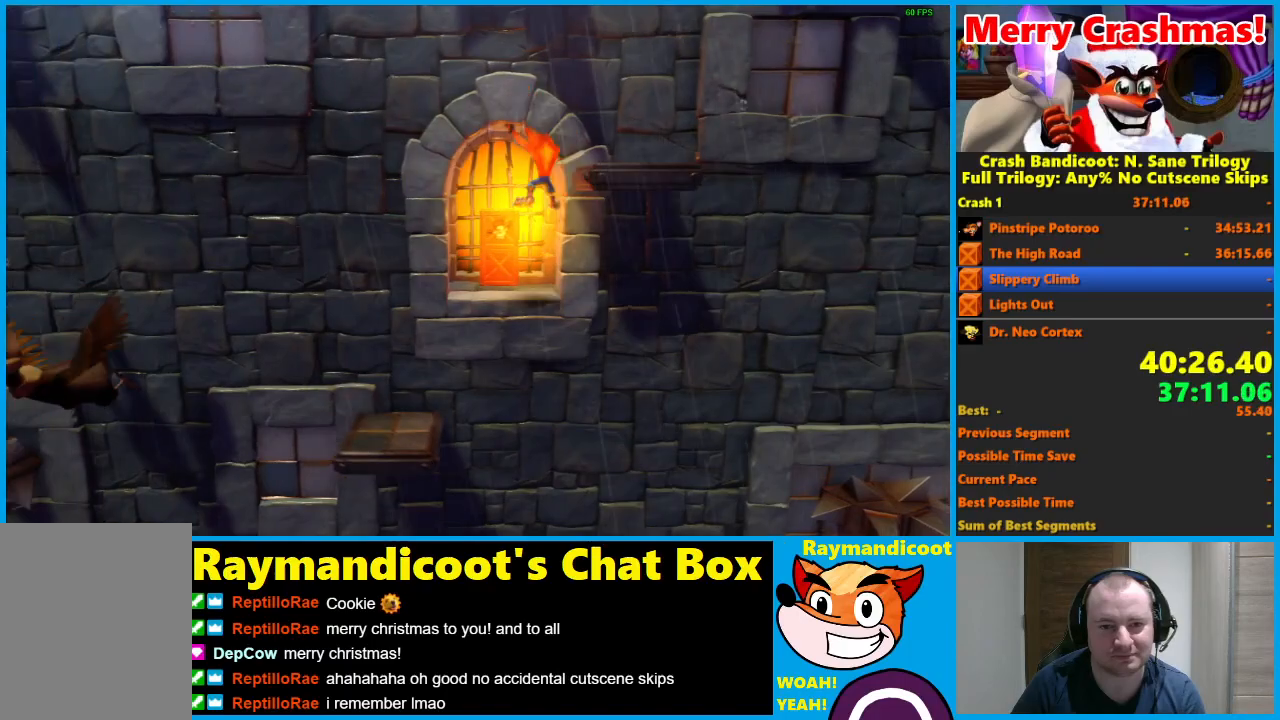
{"buttons": ["DPAD_UP", "DPAD_LEFT"], "left_stick": "center", "right_stick": "center", "events": [[267, "X", "down"], [350, "DPAD_LEFT", "down"], [467, "X", "up"]]}
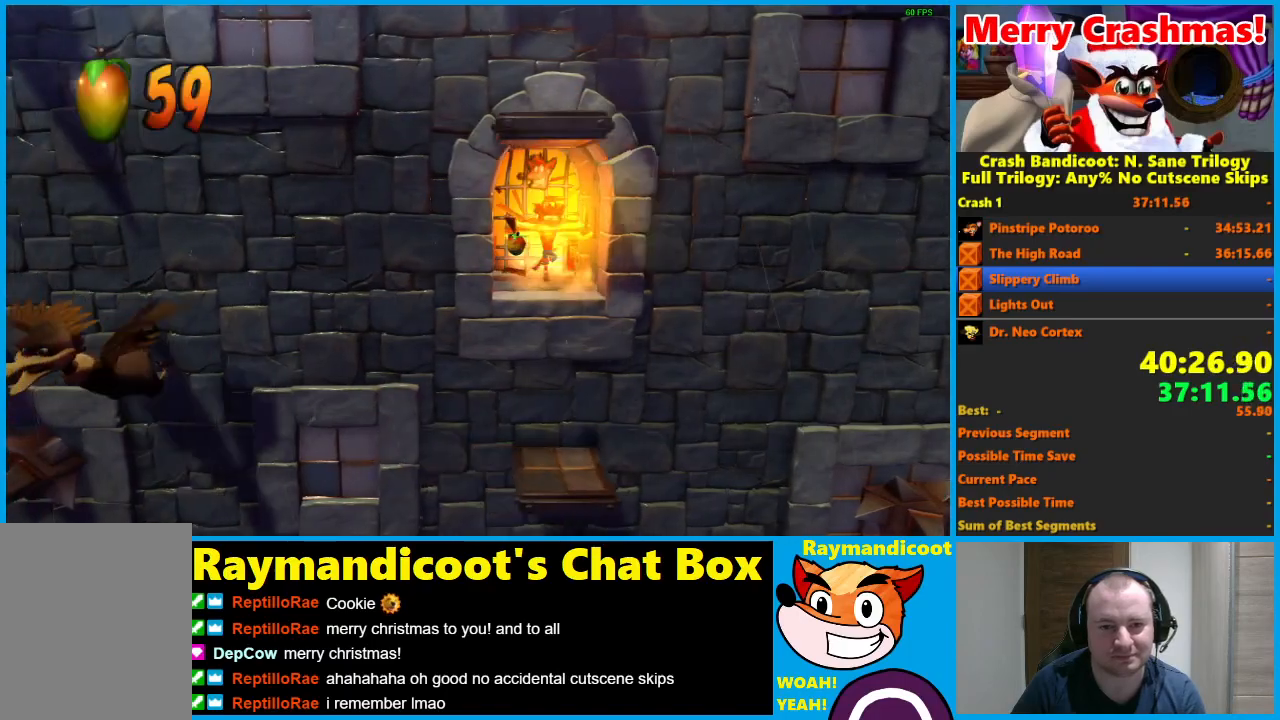
{"buttons": ["A", "DPAD_DOWN"], "left_stick": "center", "right_stick": "center", "events": [[117, "DPAD_UP", "up"], [150, "DPAD_DOWN", "down"], [250, "DPAD_LEFT", "up"], [333, "A", "down"]]}
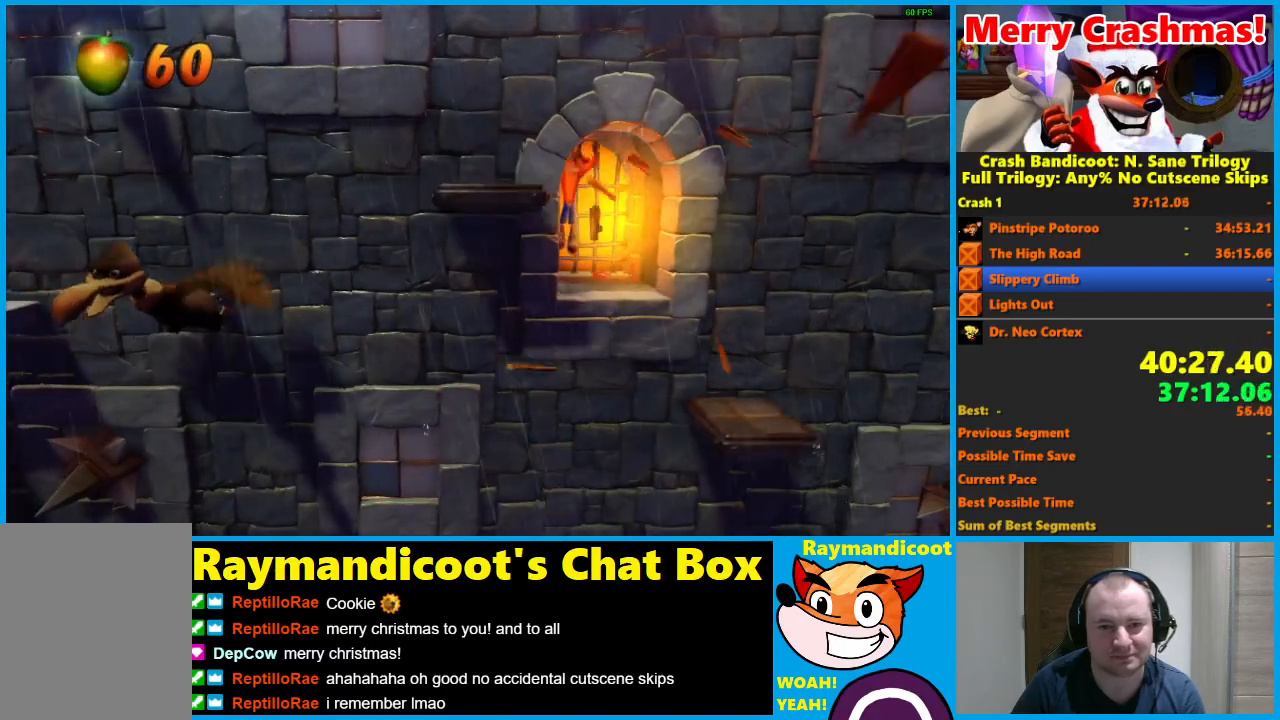
{"buttons": ["DPAD_LEFT"], "left_stick": "center", "right_stick": "center", "events": [[50, "DPAD_LEFT", "down"], [133, "DPAD_DOWN", "up"], [233, "A", "up"]]}
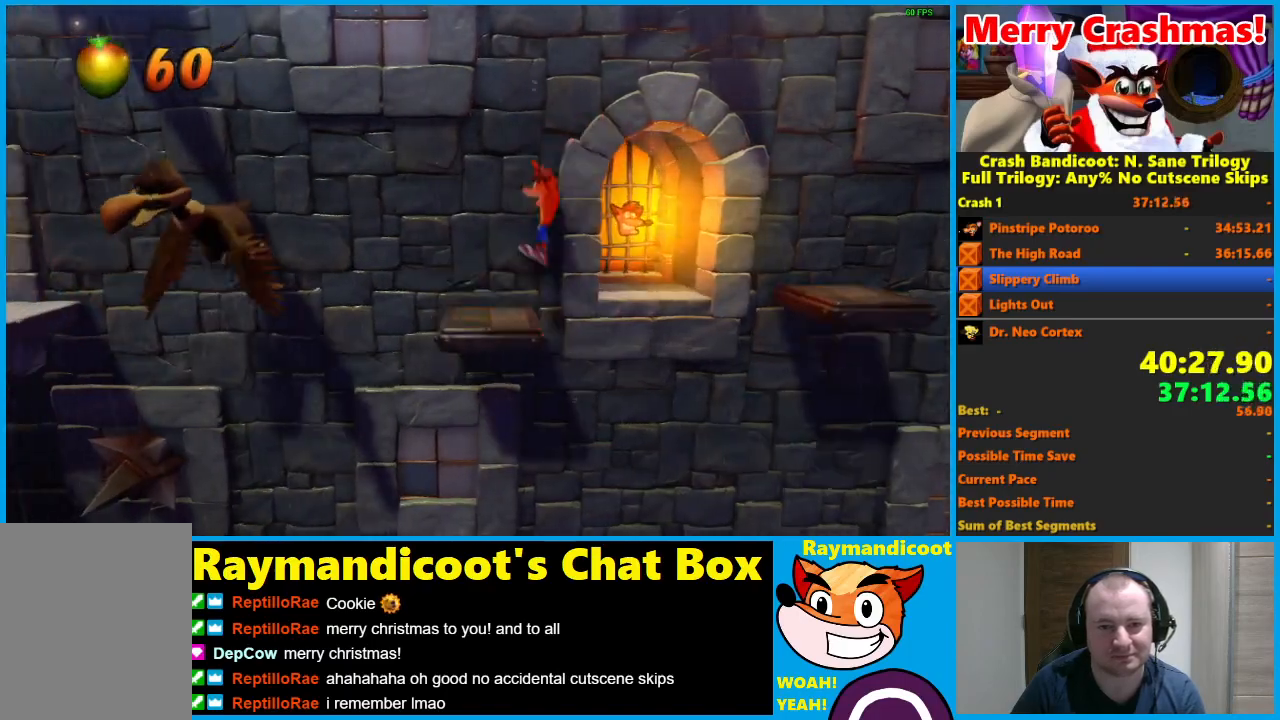
{"buttons": ["A", "DPAD_LEFT"], "left_stick": "center", "right_stick": "center", "events": [[333, "A", "down"]]}
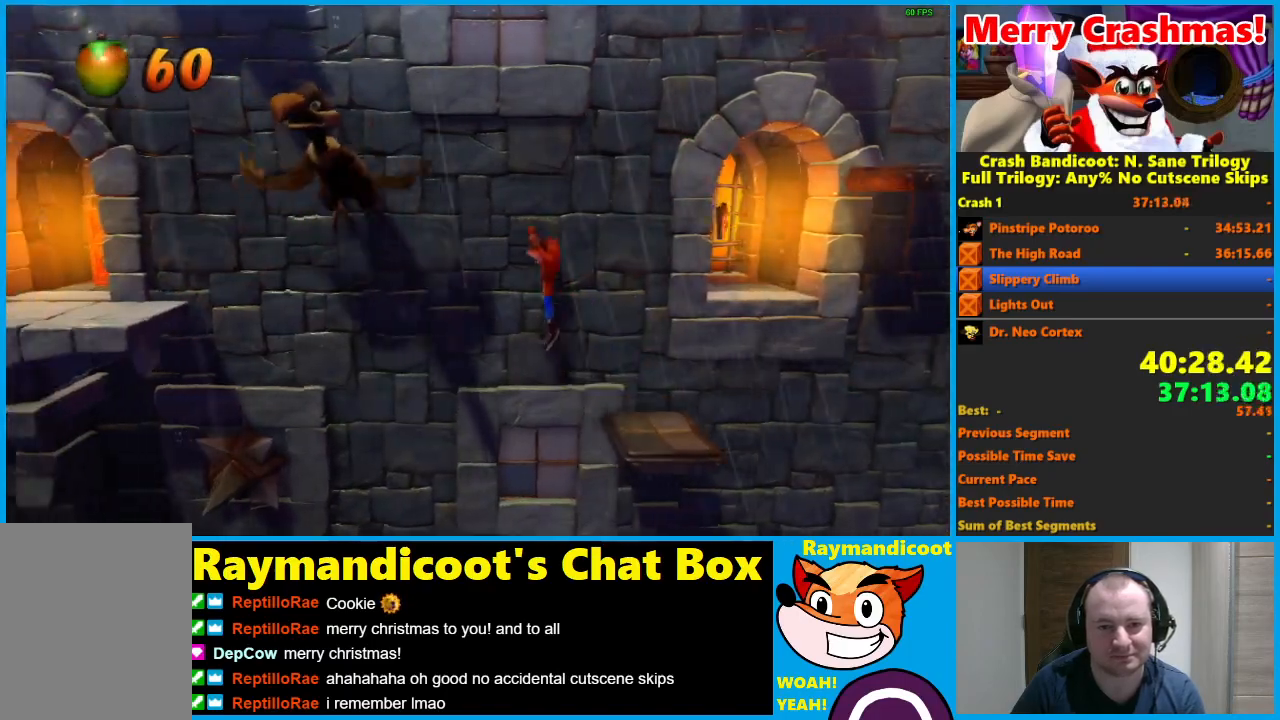
{"buttons": ["A", "DPAD_LEFT"], "left_stick": "center", "right_stick": "center", "events": []}
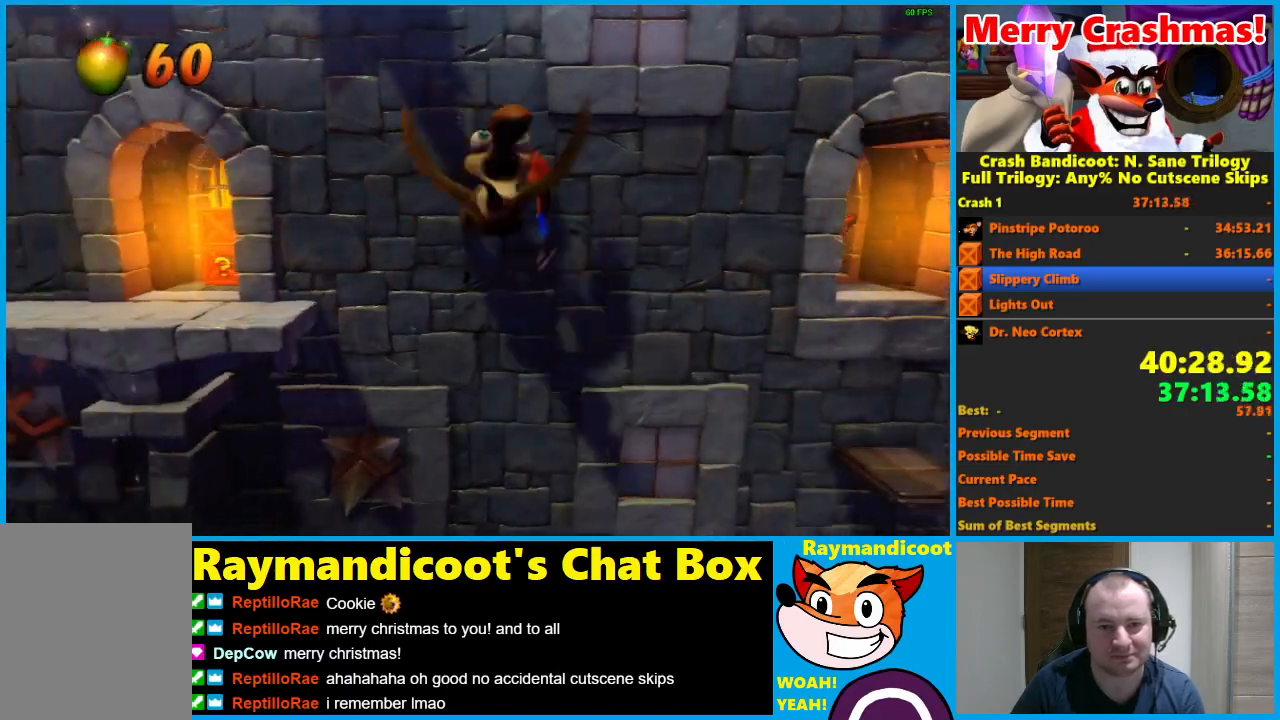
{"buttons": ["A", "DPAD_LEFT"], "left_stick": "center", "right_stick": "center", "events": []}
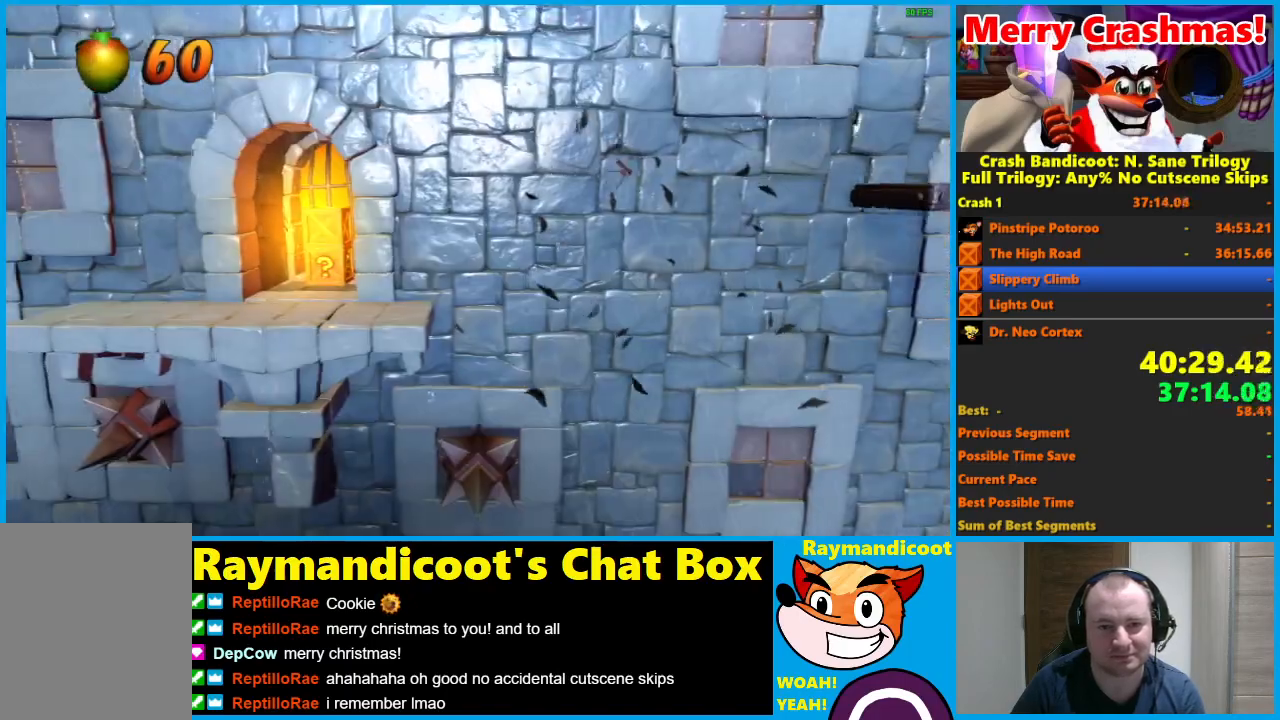
{"buttons": ["DPAD_LEFT"], "left_stick": "center", "right_stick": "center", "events": [[167, "A", "up"]]}
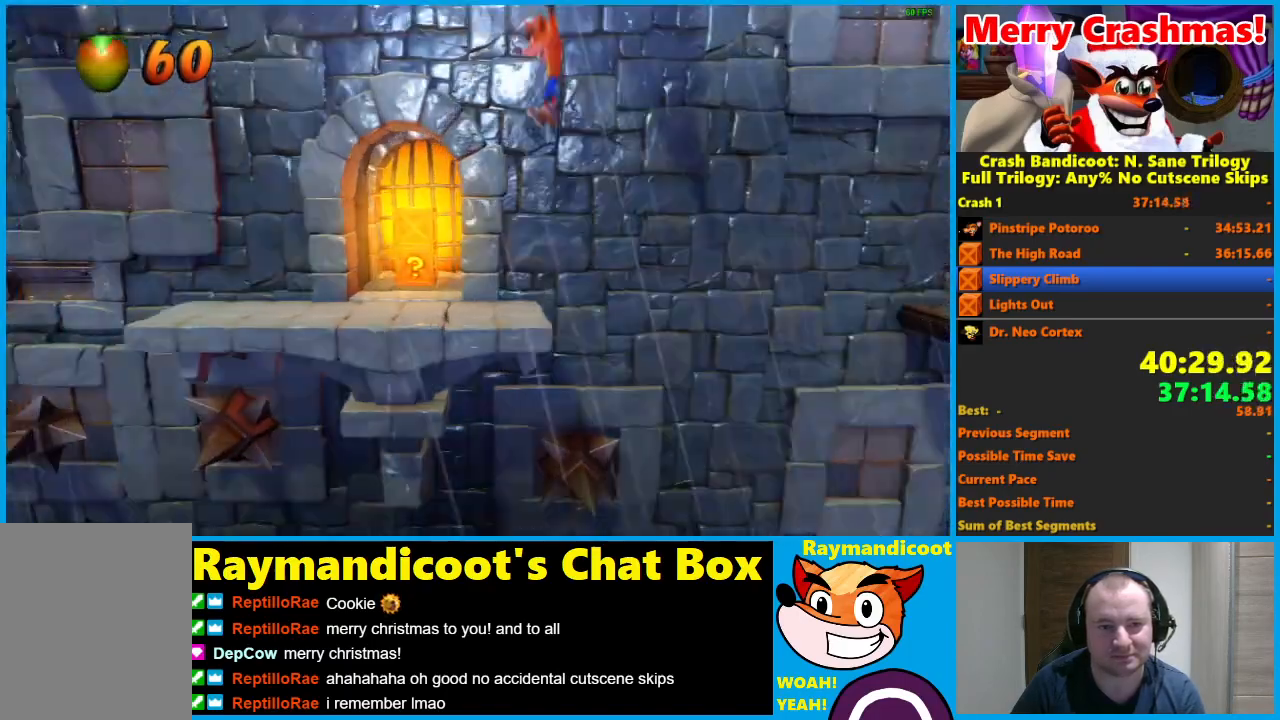
{"buttons": ["DPAD_UP", "DPAD_LEFT"], "left_stick": "center", "right_stick": "center", "events": [[300, "DPAD_UP", "down"]]}
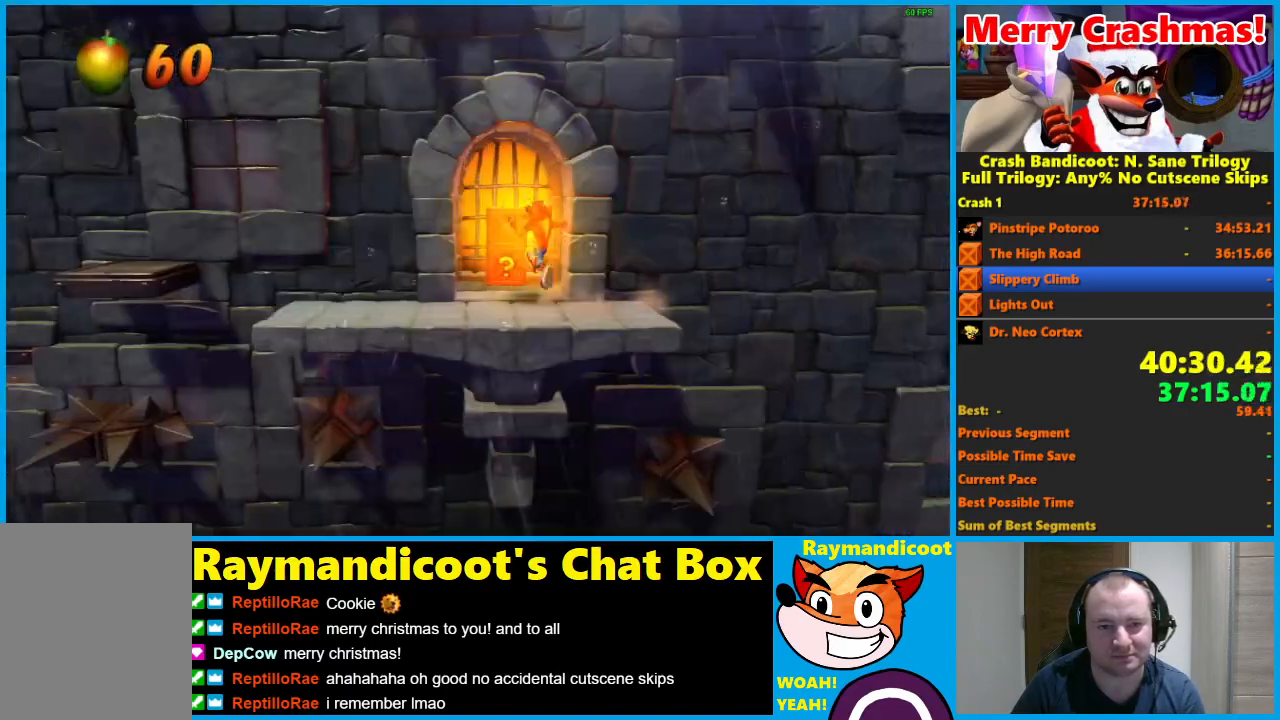
{"buttons": ["DPAD_DOWN", "DPAD_LEFT"], "left_stick": "center", "right_stick": "center", "events": [[117, "X", "down"], [300, "DPAD_UP", "up"], [317, "DPAD_DOWN", "down"], [383, "X", "up"]]}